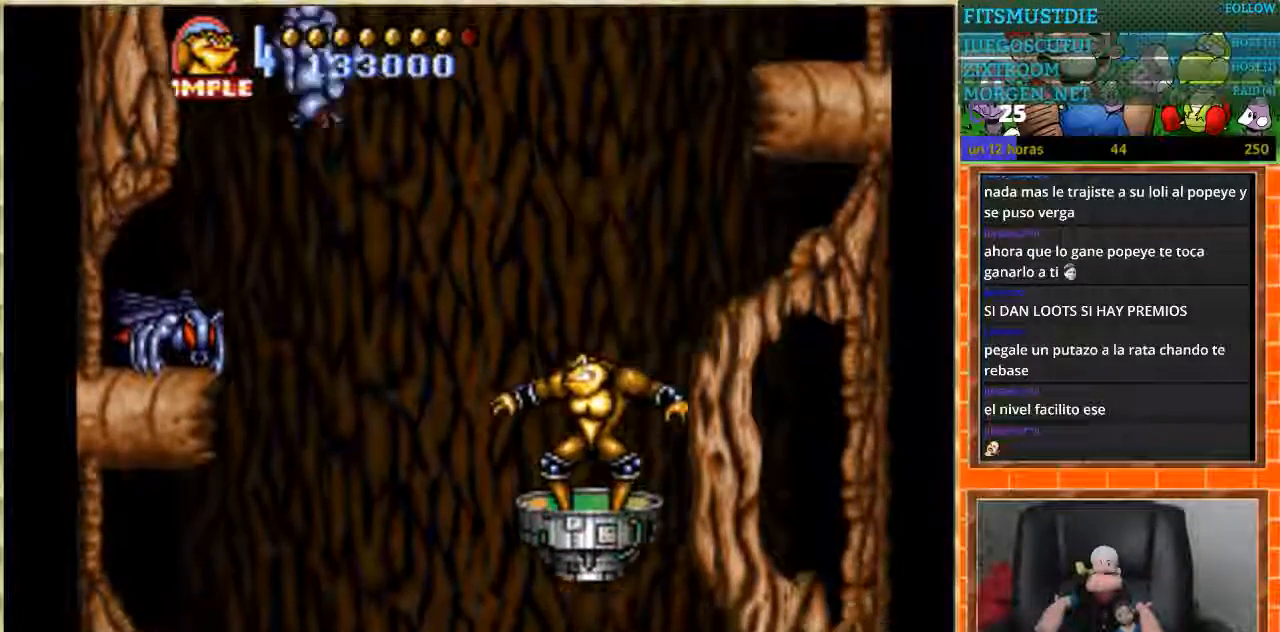
Gameplay with a controller (Nintendo layout); each line is a JSON object with the inputs held at the frame after it. "events" lists button and stick changes between this image and that frame as [ms after this image, input, new state], when the widget could be followed in between. Not read: L1 L3 R3 Y.
{"buttons": [], "events": [[234, "B", "down"], [367, "B", "up"]]}
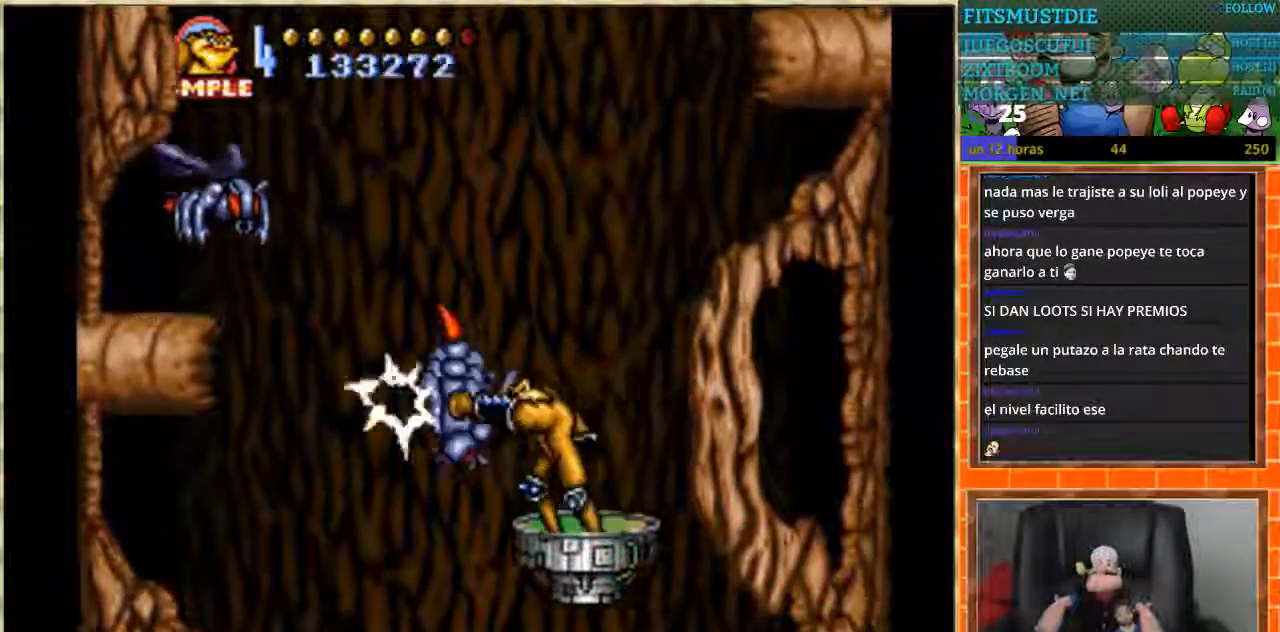
{"buttons": [], "events": []}
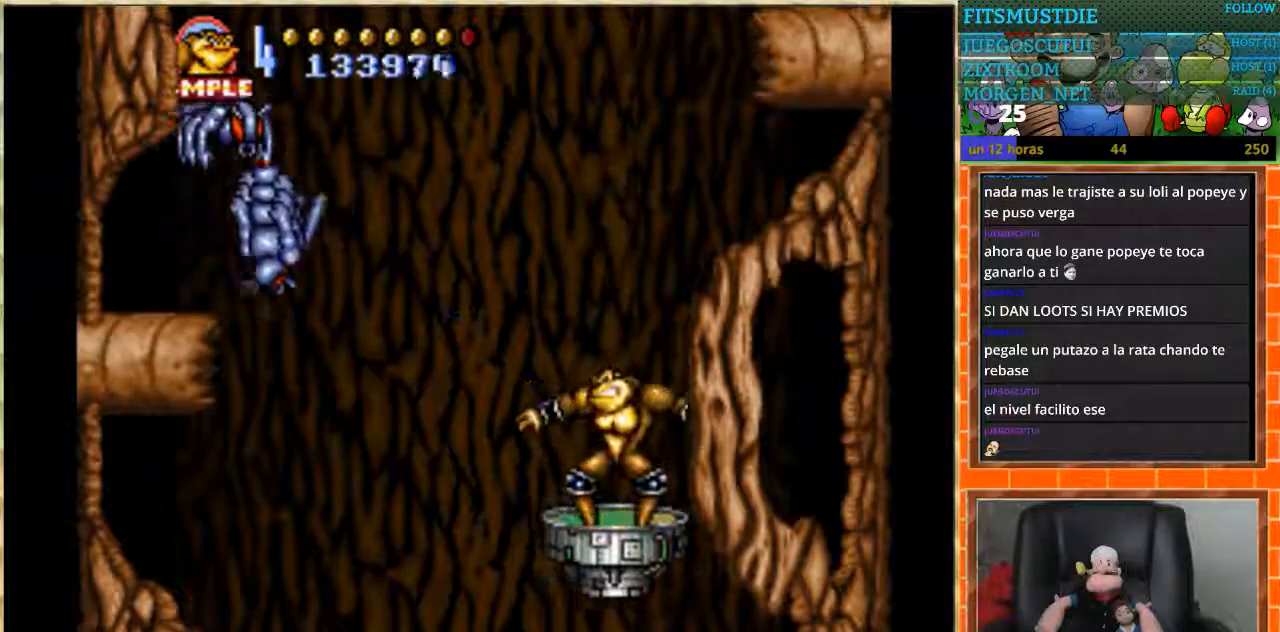
{"buttons": [], "events": [[100, "DPAD_LEFT", "down"], [300, "B", "down"], [334, "DPAD_LEFT", "up"], [467, "B", "up"]]}
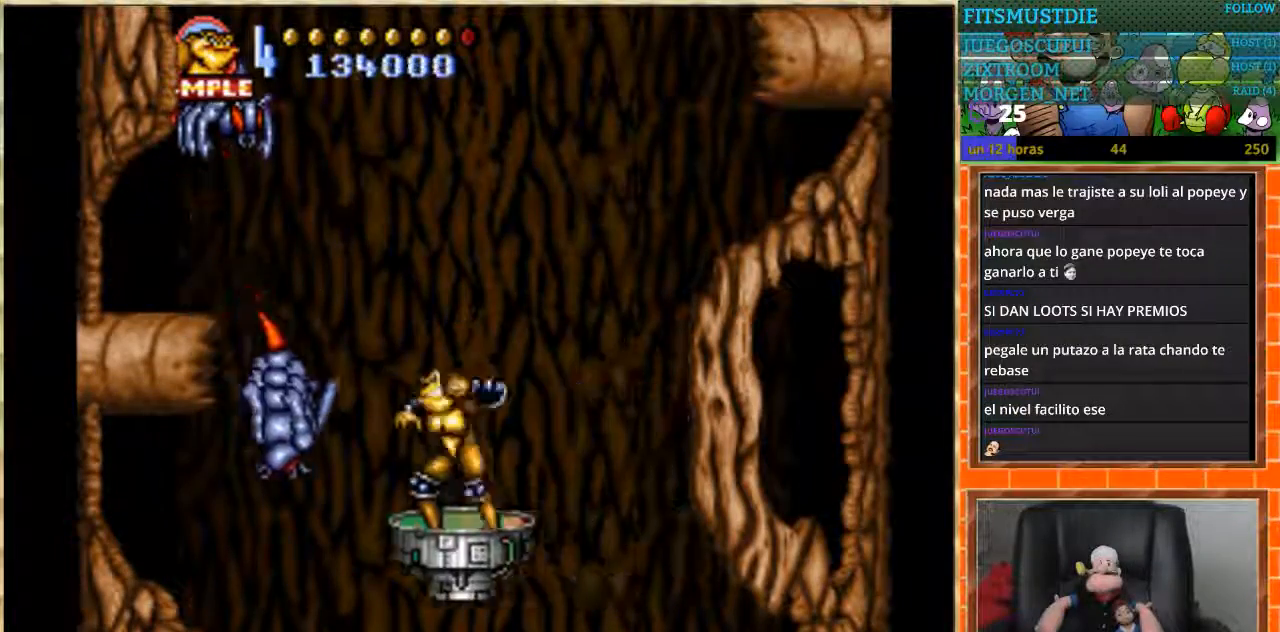
{"buttons": [], "events": []}
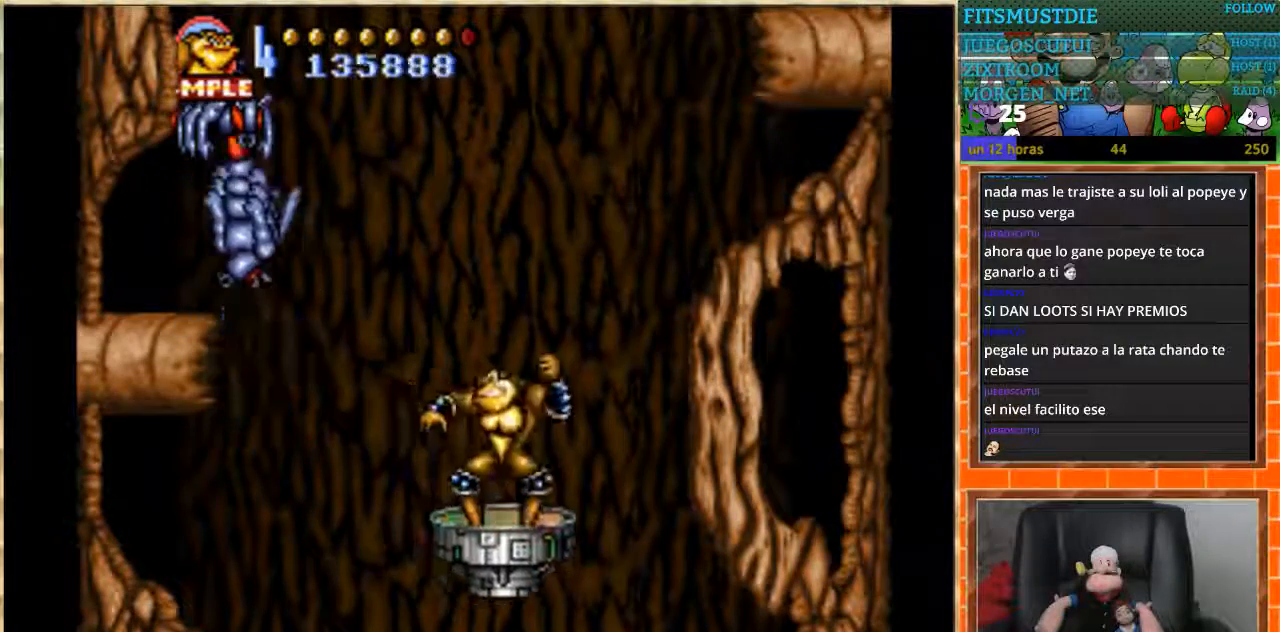
{"buttons": [], "events": [[67, "DPAD_LEFT", "down"], [267, "DPAD_LEFT", "up"], [300, "DPAD_RIGHT", "down"], [367, "B", "down"], [434, "DPAD_RIGHT", "up"], [467, "B", "up"]]}
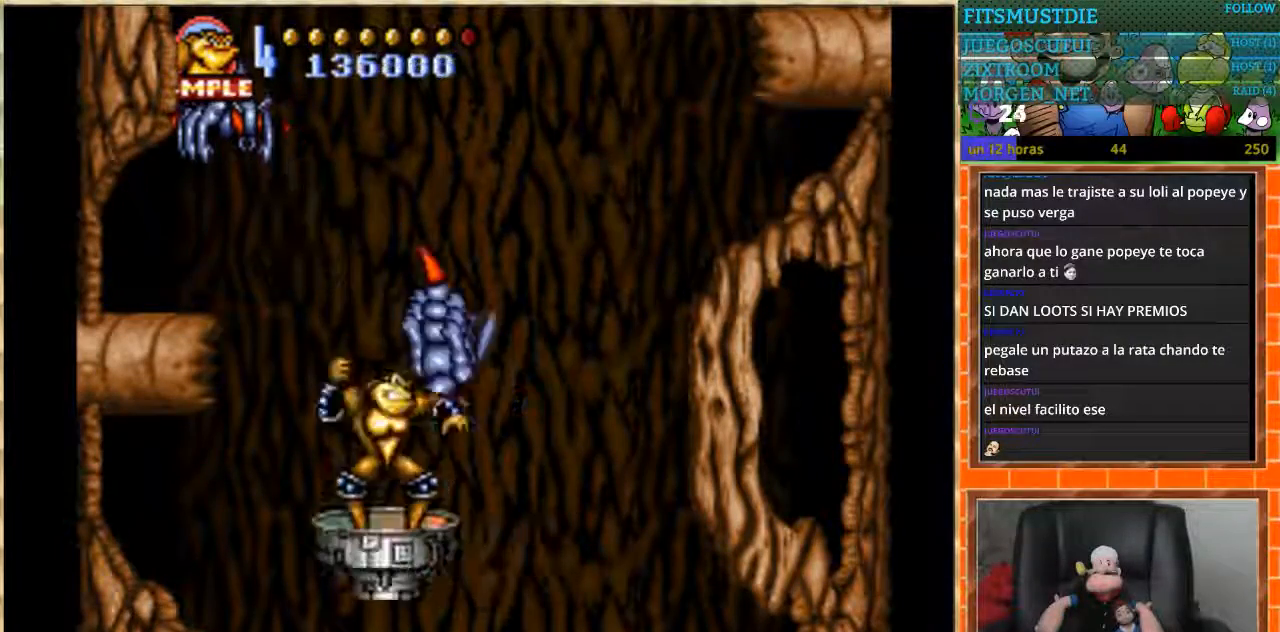
{"buttons": [], "events": [[100, "DPAD_RIGHT", "down"], [233, "DPAD_RIGHT", "up"]]}
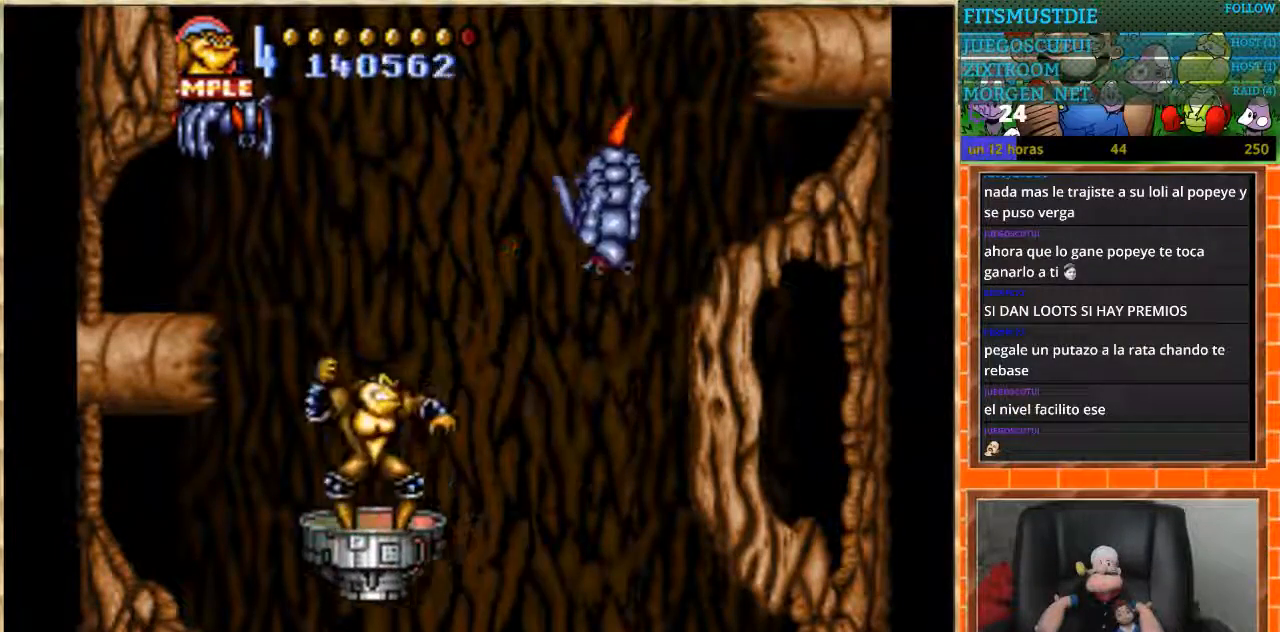
{"buttons": ["DPAD_RIGHT"], "events": [[234, "DPAD_RIGHT", "down"]]}
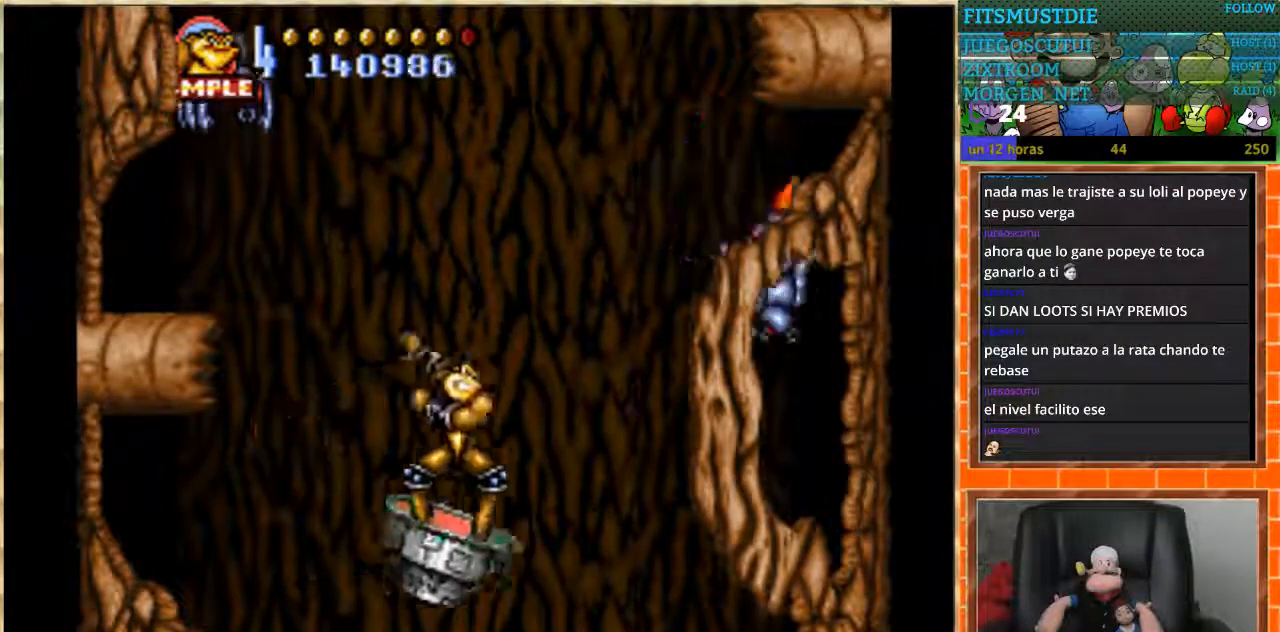
{"buttons": [], "events": [[33, "DPAD_RIGHT", "up"], [66, "B", "down"], [166, "B", "up"]]}
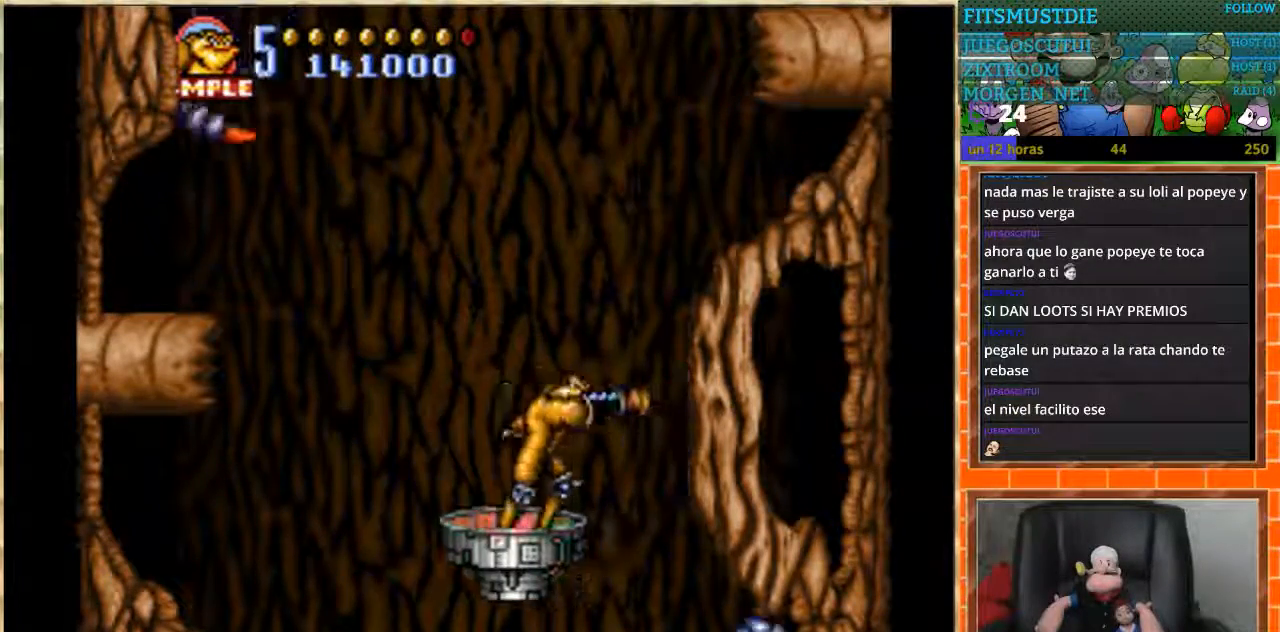
{"buttons": [], "events": [[334, "DPAD_LEFT", "down"], [367, "B", "down"], [467, "DPAD_LEFT", "up"], [501, "B", "up"]]}
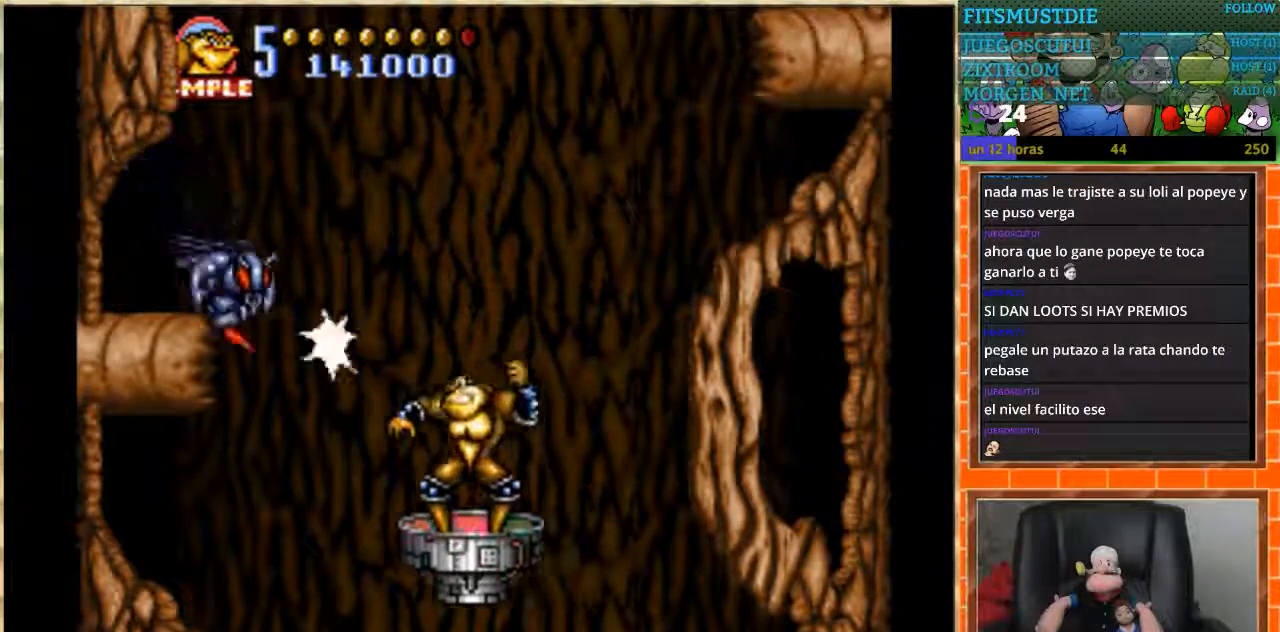
{"buttons": [], "events": [[66, "B", "down"], [267, "B", "up"]]}
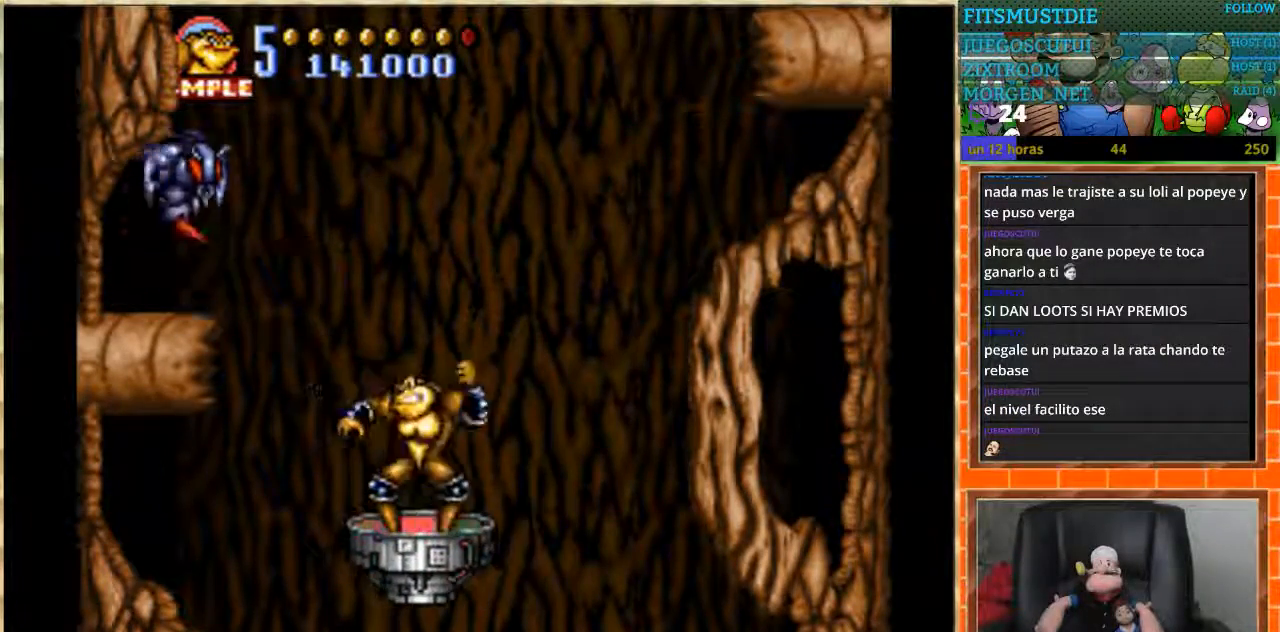
{"buttons": ["DPAD_UP"], "events": [[200, "DPAD_UP", "down"]]}
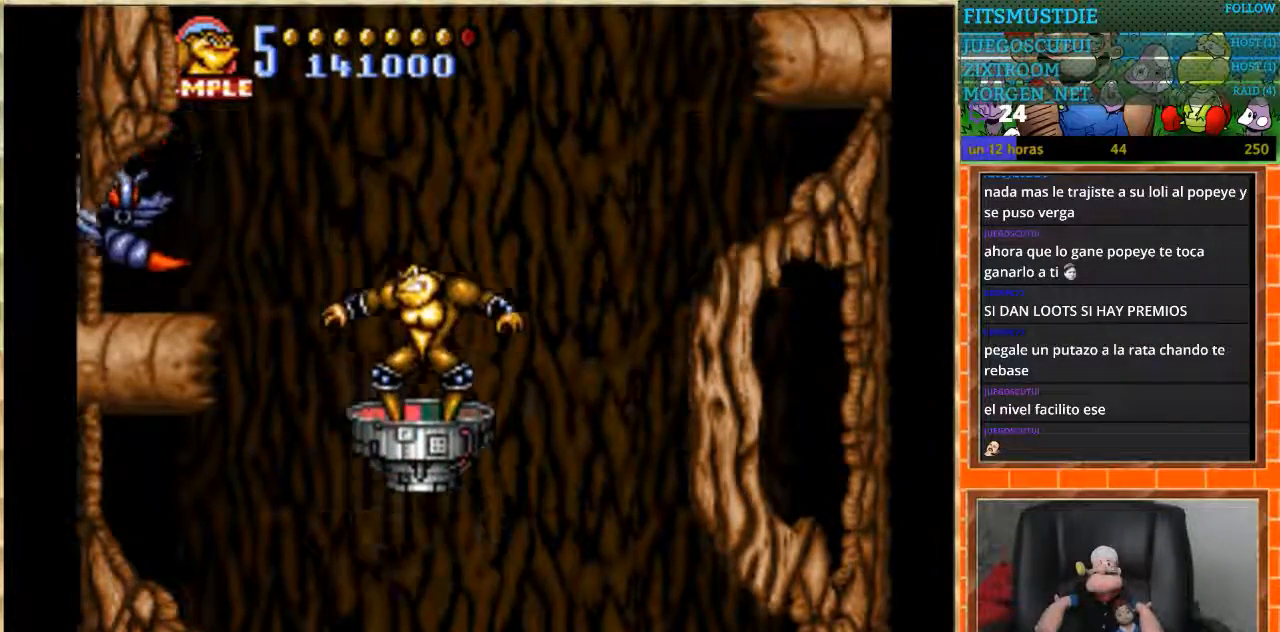
{"buttons": [], "events": [[33, "B", "down"], [33, "DPAD_UP", "up"], [66, "DPAD_LEFT", "down"], [166, "B", "up"], [200, "DPAD_LEFT", "up"]]}
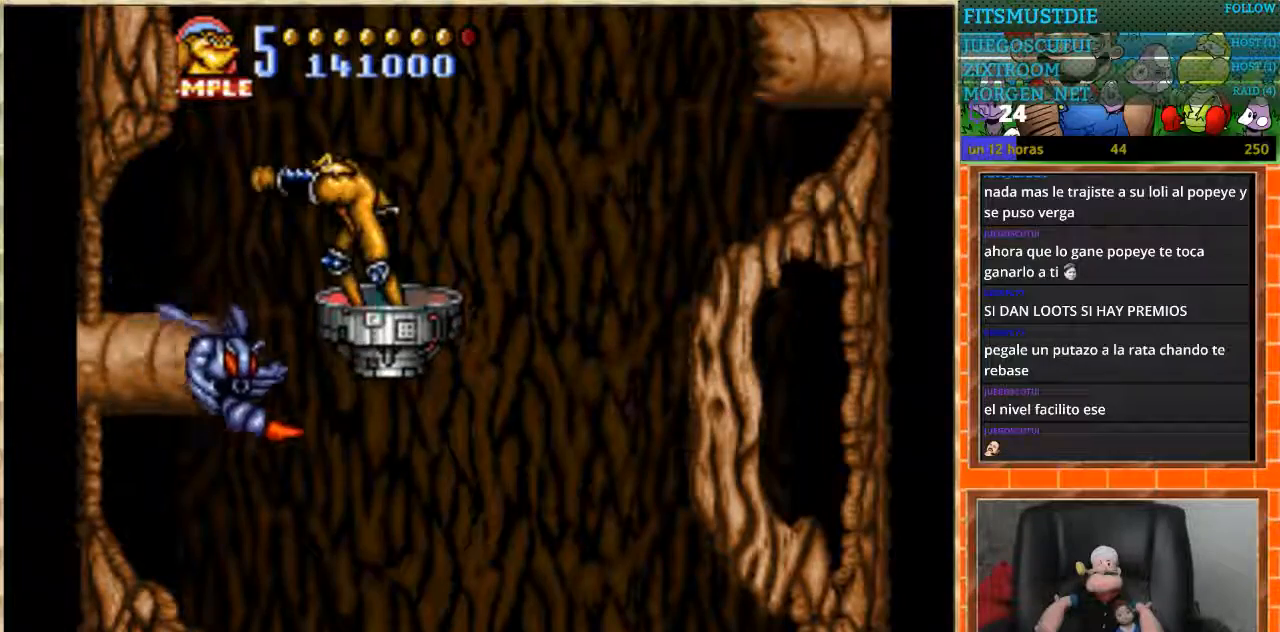
{"buttons": ["DPAD_RIGHT"], "events": [[234, "DPAD_DOWN", "down"], [434, "DPAD_DOWN", "up"], [434, "DPAD_RIGHT", "down"]]}
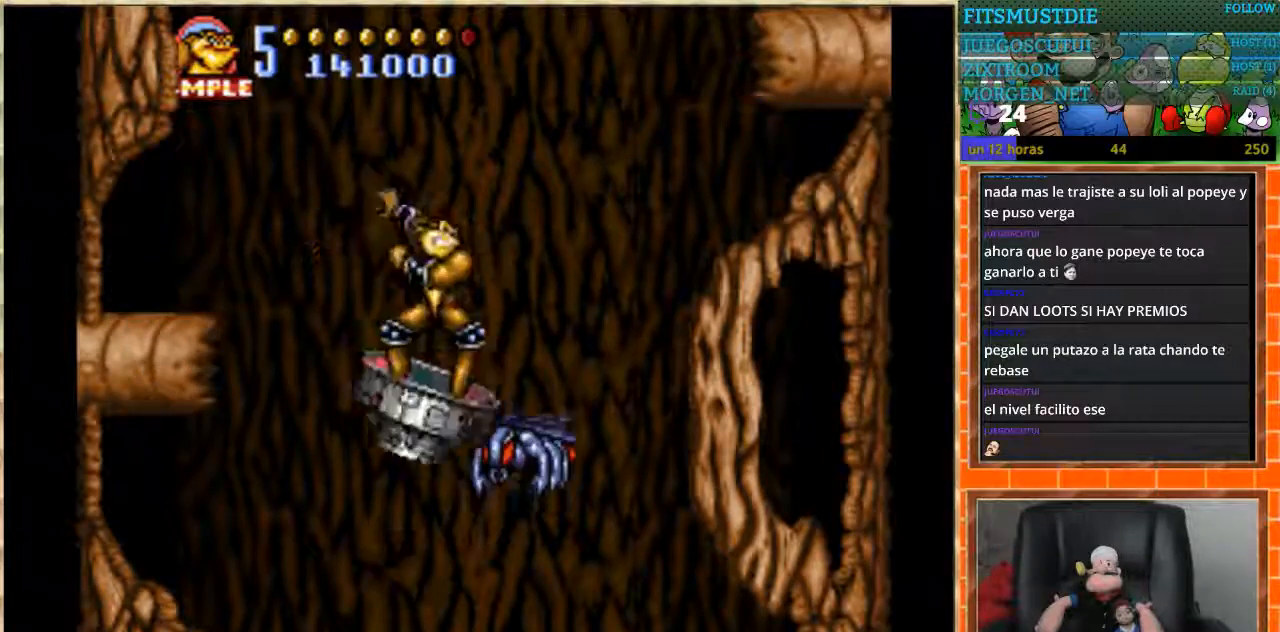
{"buttons": [], "events": [[33, "B", "down"], [33, "DPAD_RIGHT", "up"], [133, "B", "up"]]}
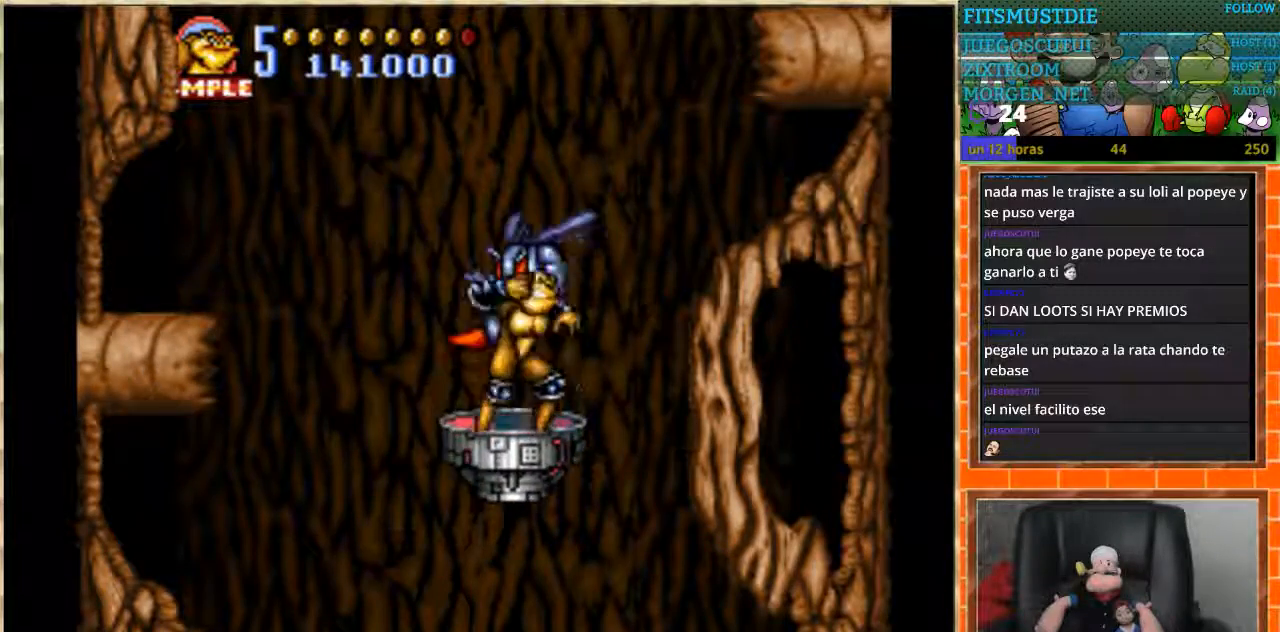
{"buttons": ["DPAD_DOWN", "DPAD_RIGHT"], "events": [[300, "DPAD_RIGHT", "down"], [434, "DPAD_DOWN", "down"]]}
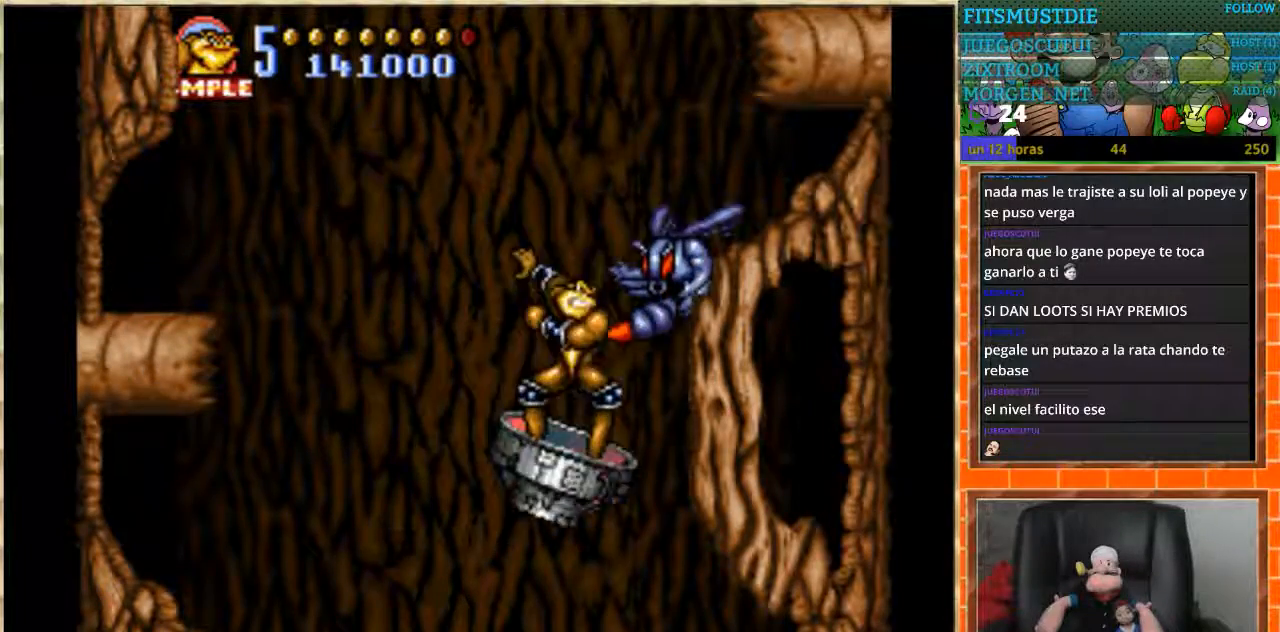
{"buttons": [], "events": [[367, "DPAD_RIGHT", "up"], [400, "DPAD_DOWN", "up"]]}
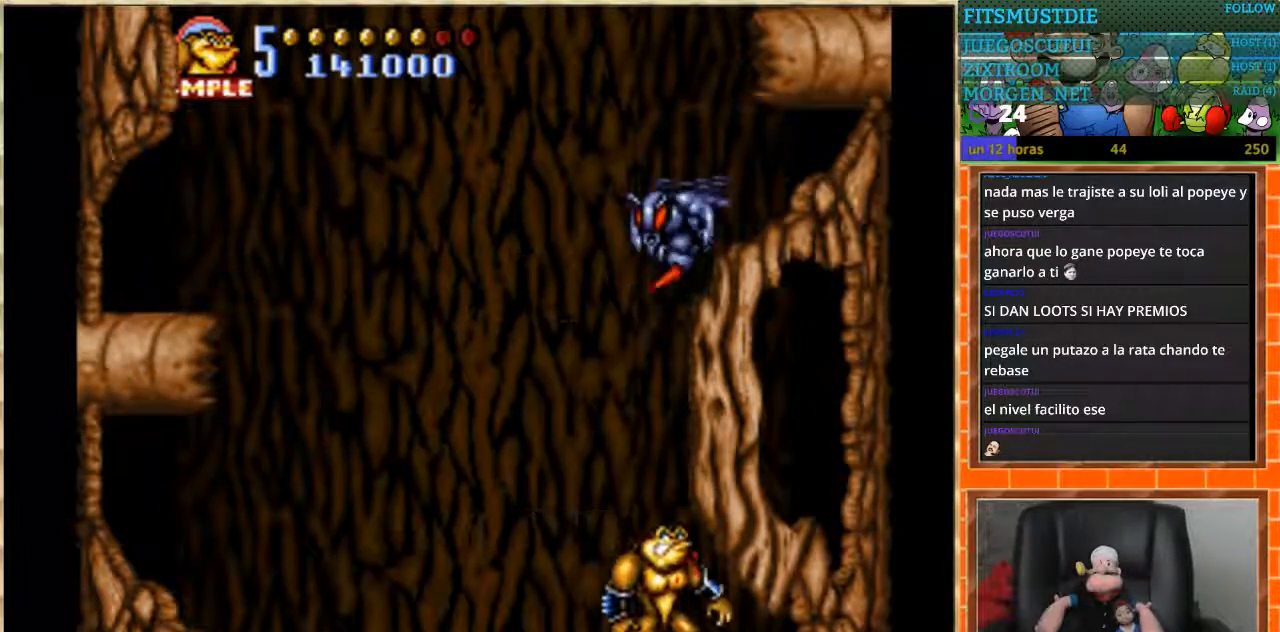
{"buttons": ["DPAD_UP"], "events": [[167, "DPAD_UP", "down"]]}
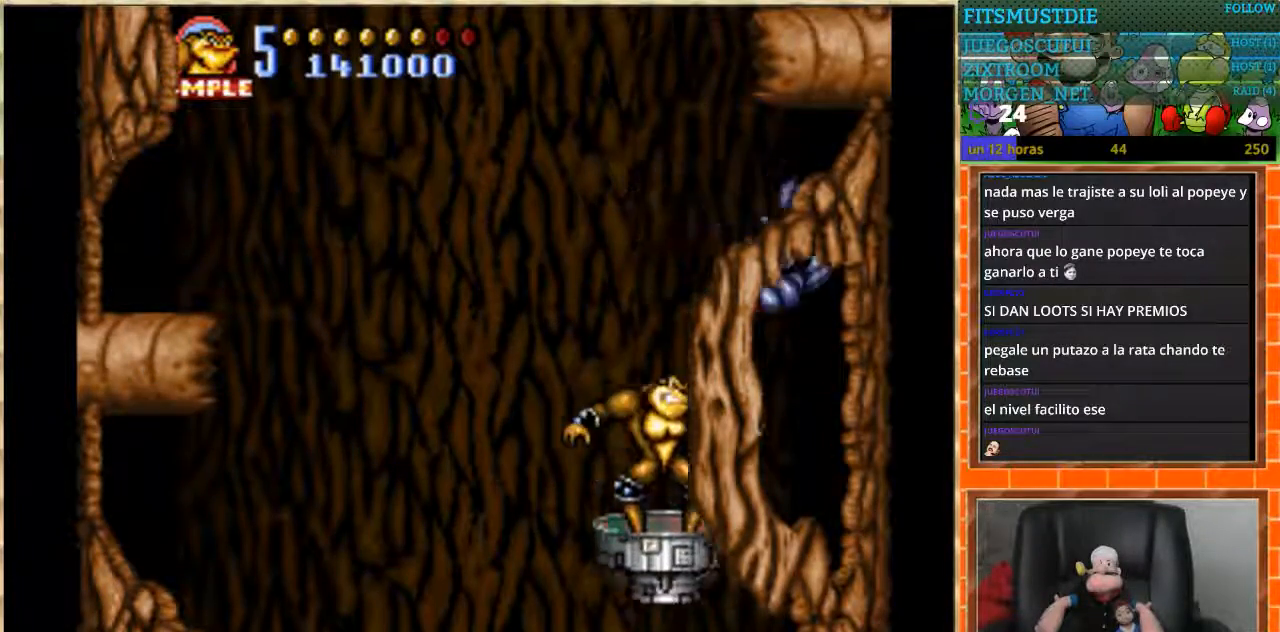
{"buttons": [], "events": [[66, "DPAD_UP", "up"], [100, "B", "down"], [200, "B", "up"]]}
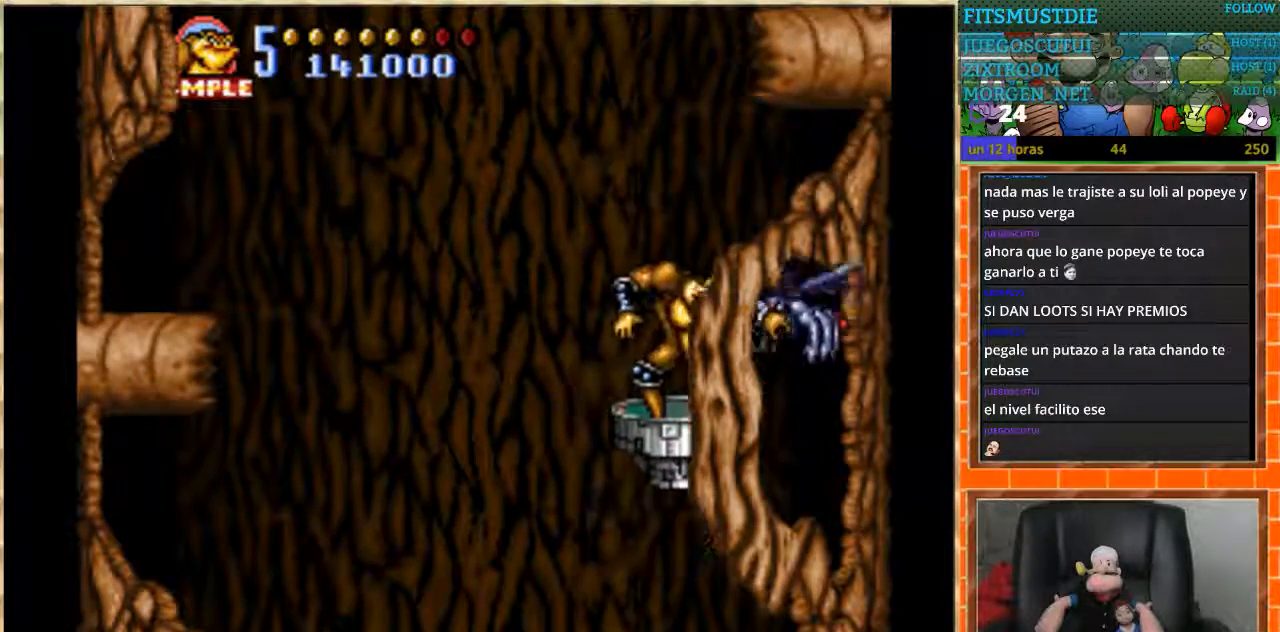
{"buttons": ["B"], "events": [[367, "B", "down"]]}
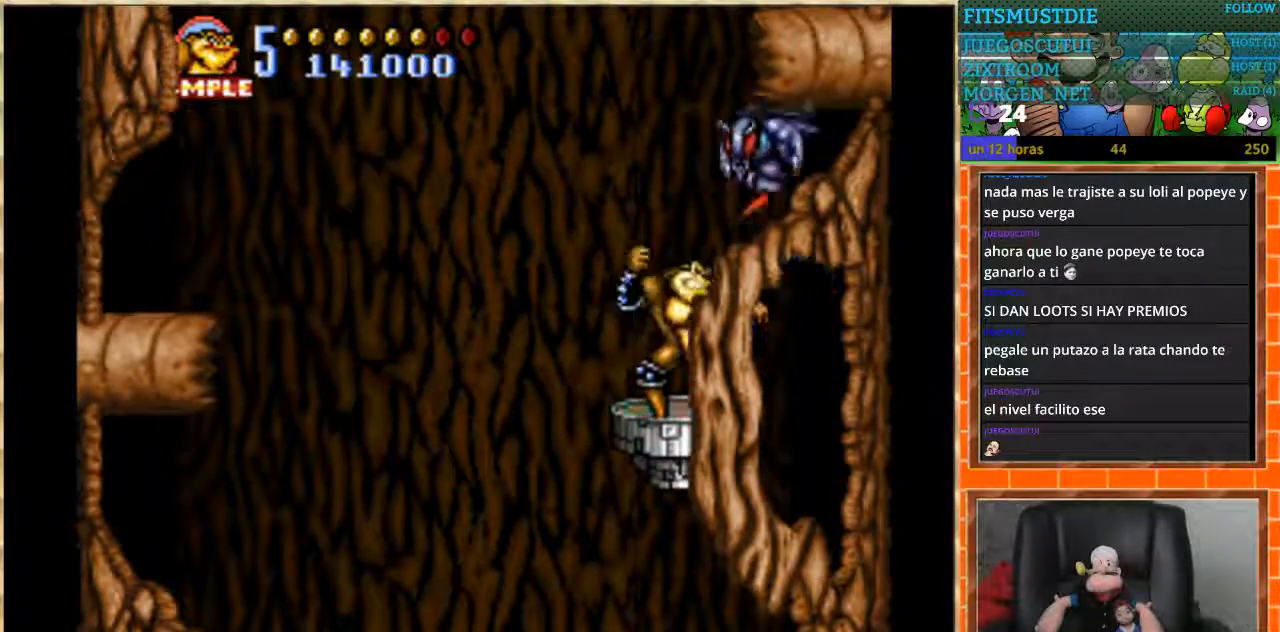
{"buttons": [], "events": [[133, "B", "up"]]}
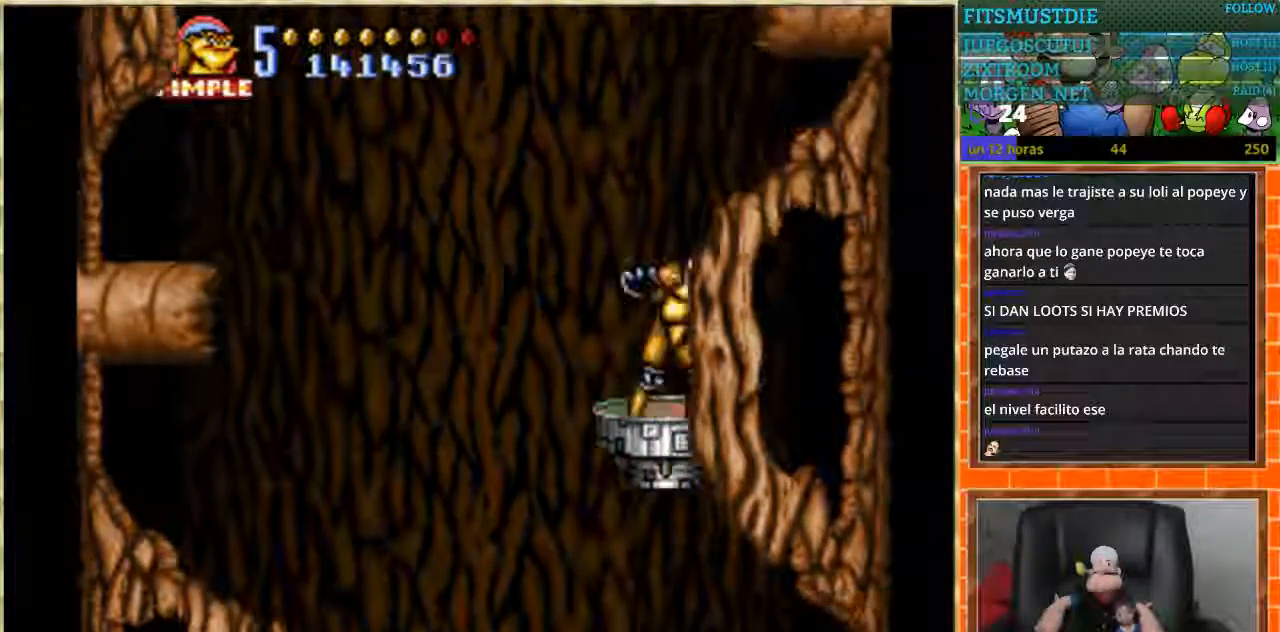
{"buttons": ["DPAD_DOWN", "DPAD_LEFT"], "events": [[67, "DPAD_DOWN", "down"], [200, "DPAD_DOWN", "up"], [200, "DPAD_LEFT", "down"], [501, "DPAD_DOWN", "down"]]}
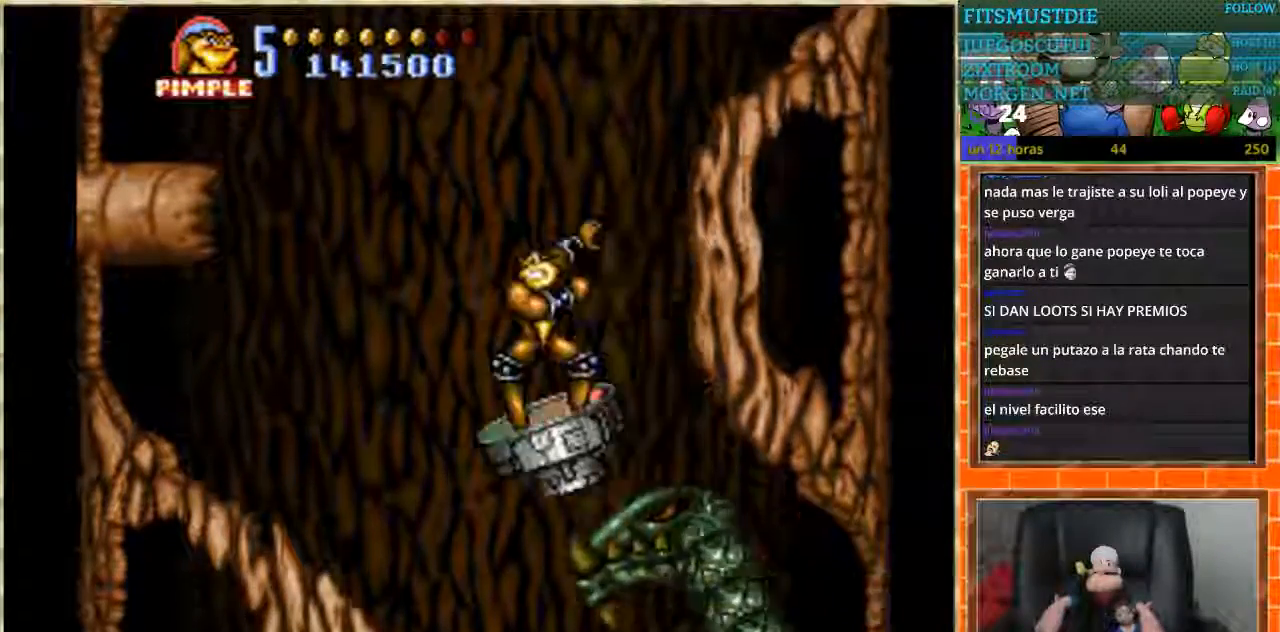
{"buttons": ["DPAD_LEFT"], "events": [[66, "DPAD_LEFT", "up"], [166, "DPAD_DOWN", "up"], [467, "DPAD_LEFT", "down"]]}
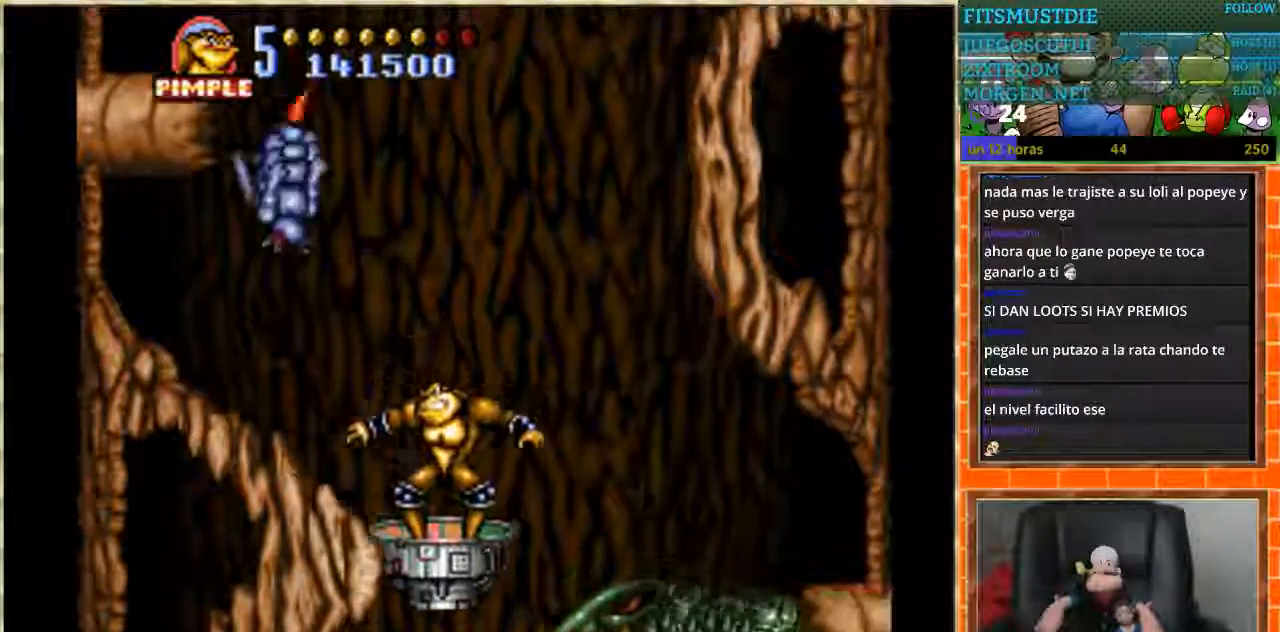
{"buttons": [], "events": [[100, "B", "down"], [100, "DPAD_LEFT", "up"], [200, "B", "up"]]}
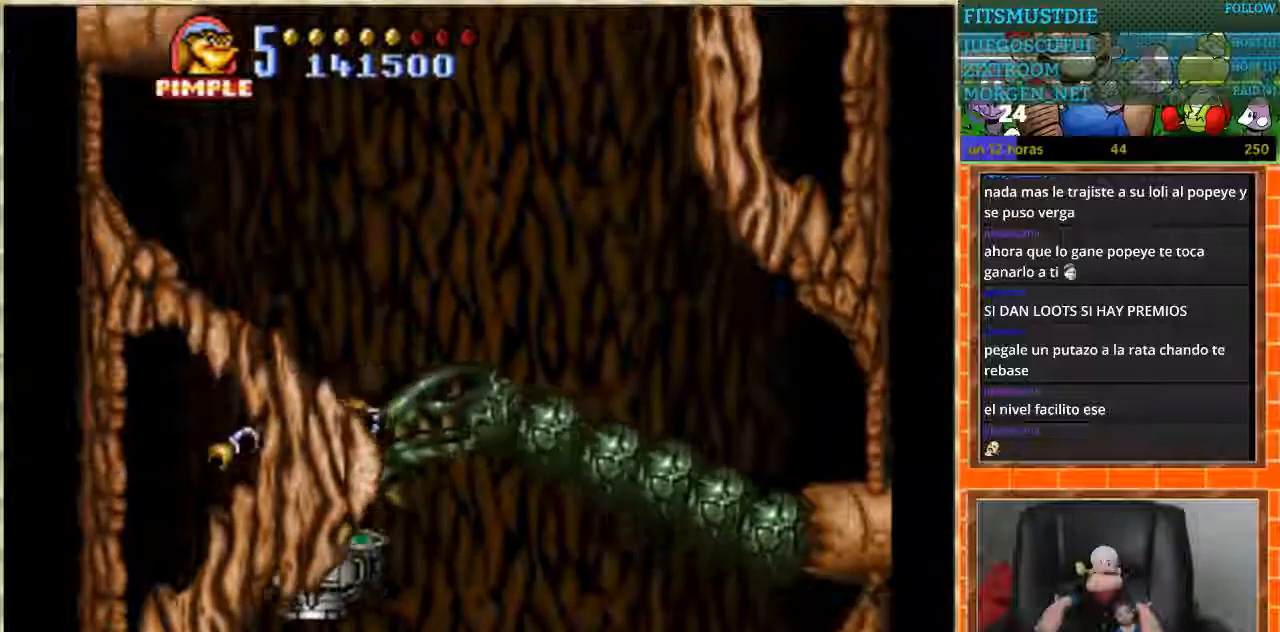
{"buttons": ["DPAD_RIGHT"], "events": [[200, "DPAD_RIGHT", "down"], [267, "B", "down"], [367, "B", "up"], [433, "B", "down"], [500, "B", "up"]]}
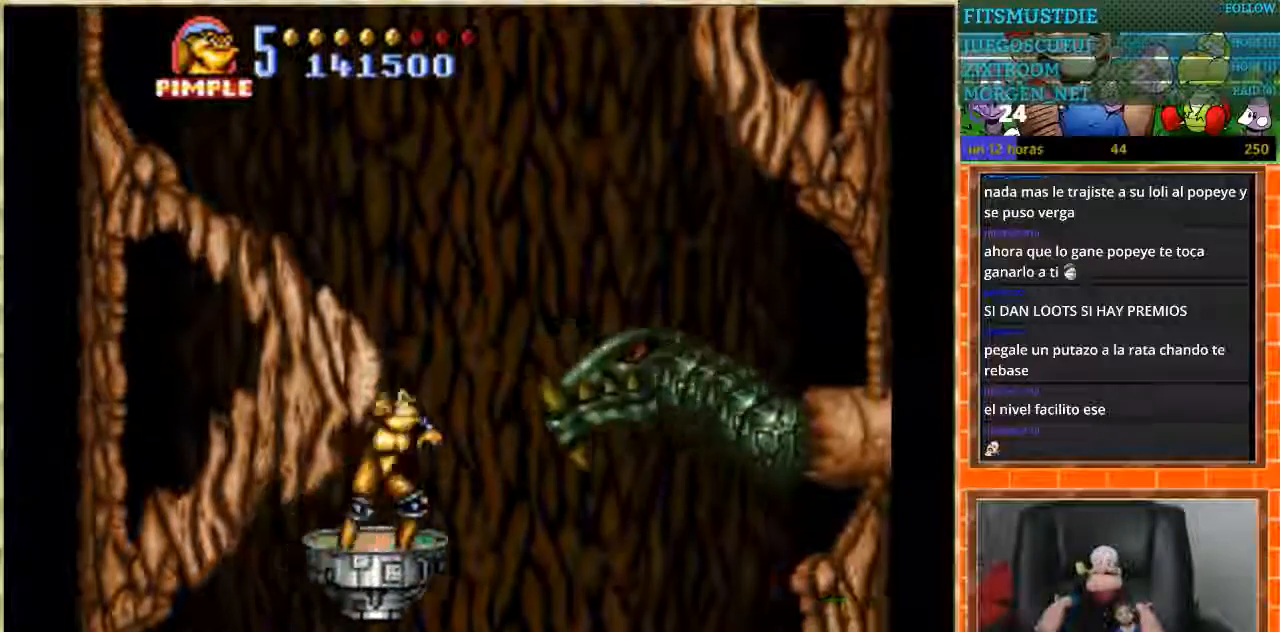
{"buttons": ["DPAD_UP"], "events": [[100, "DPAD_RIGHT", "up"], [234, "DPAD_UP", "down"]]}
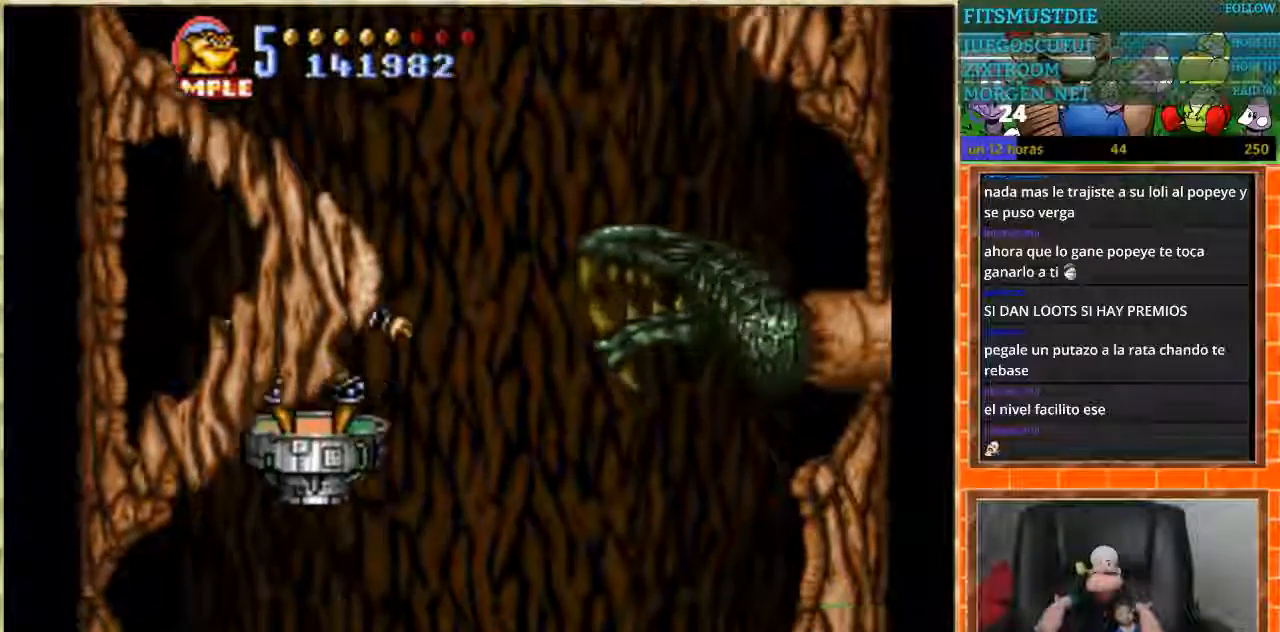
{"buttons": ["B", "DPAD_RIGHT"], "events": [[100, "DPAD_UP", "up"], [133, "DPAD_RIGHT", "down"], [267, "B", "down"], [400, "B", "up"], [467, "B", "down"]]}
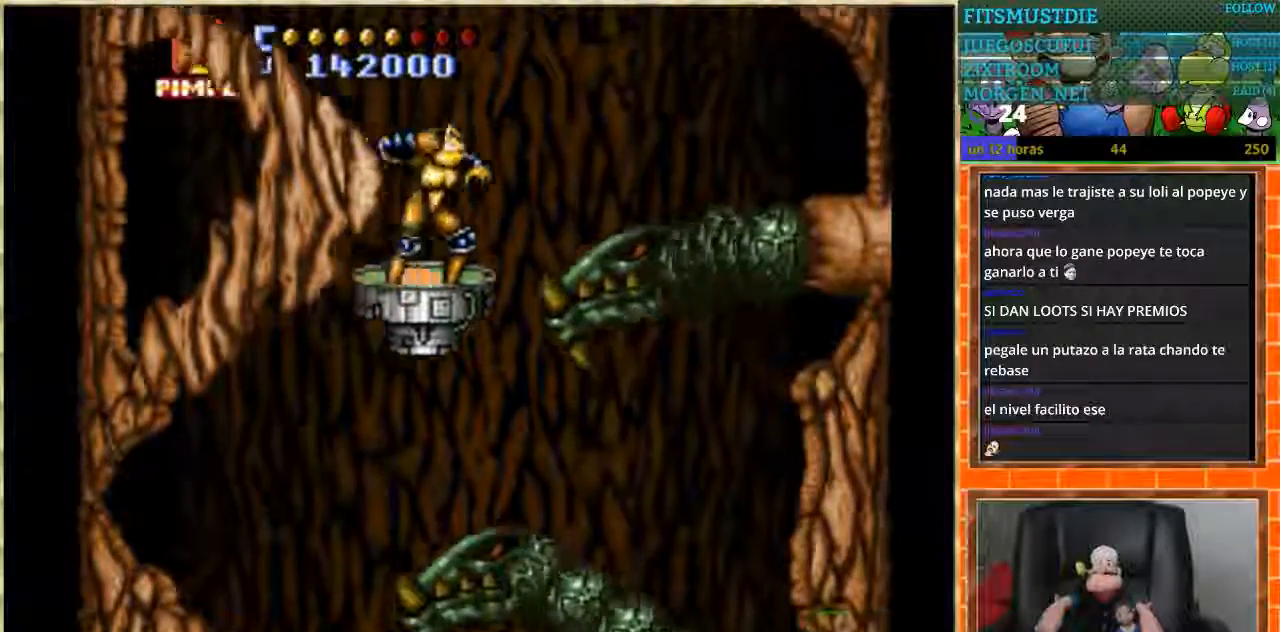
{"buttons": ["DPAD_RIGHT"], "events": [[33, "B", "up"], [100, "B", "down"], [167, "B", "up"], [234, "B", "down"], [334, "B", "up"], [401, "B", "down"], [467, "B", "up"]]}
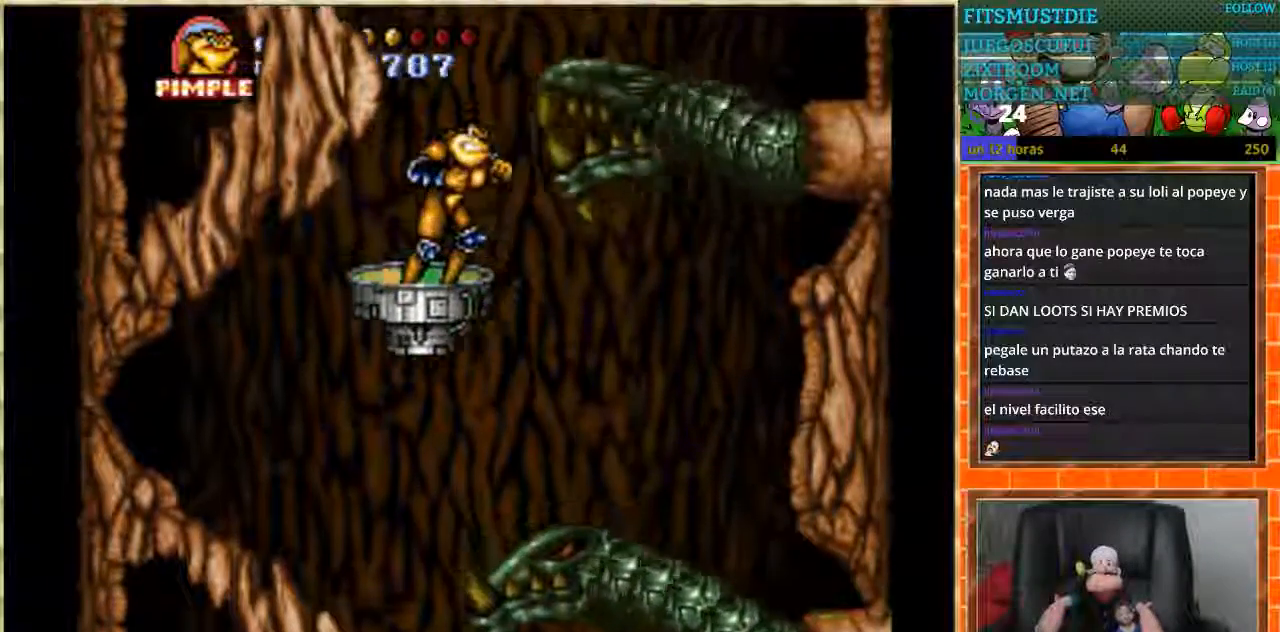
{"buttons": ["DPAD_UP"], "events": [[33, "B", "down"], [200, "B", "up"], [267, "B", "down"], [367, "B", "up"], [467, "DPAD_RIGHT", "up"], [467, "DPAD_UP", "down"]]}
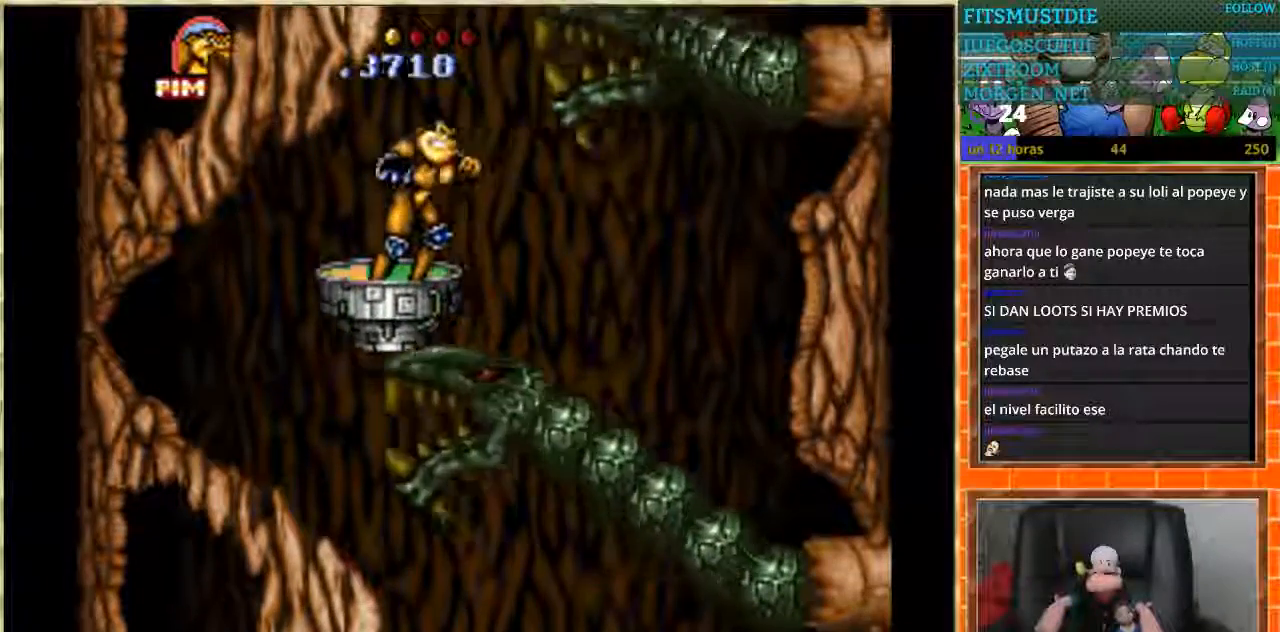
{"buttons": ["B", "DPAD_RIGHT"], "events": [[167, "DPAD_RIGHT", "down"], [167, "DPAD_UP", "up"], [234, "B", "down"], [367, "B", "up"], [434, "B", "down"]]}
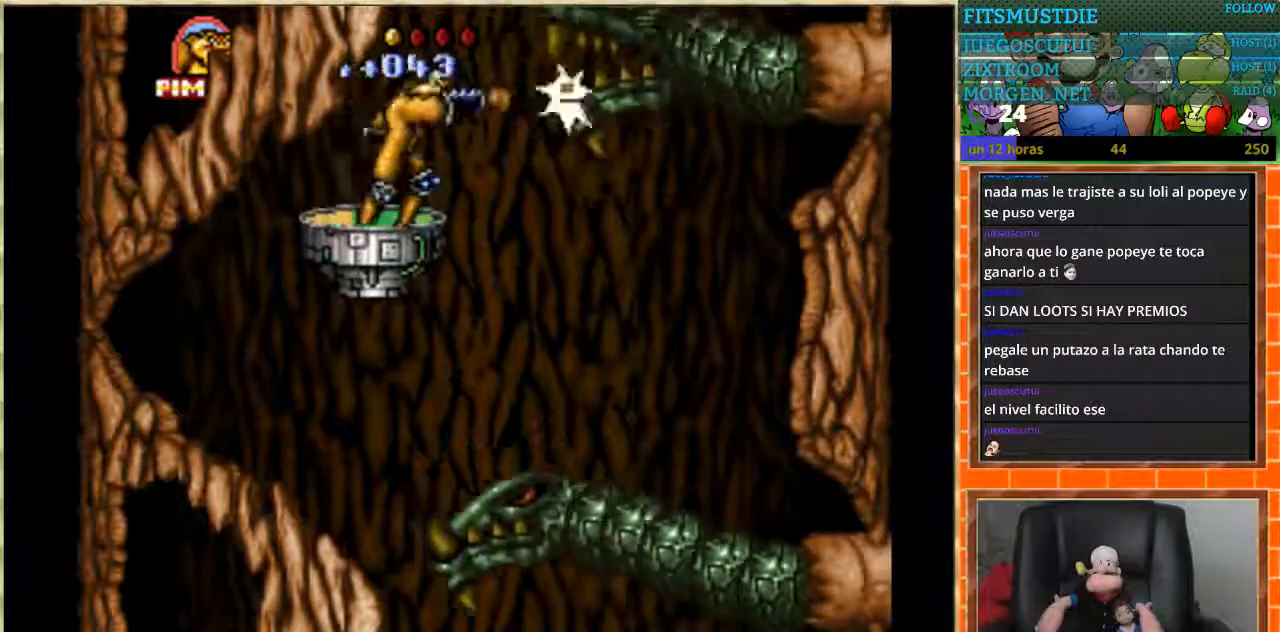
{"buttons": ["B", "DPAD_RIGHT"], "events": [[33, "B", "up"], [200, "B", "down"], [267, "B", "up"], [367, "B", "down"], [433, "B", "up"], [500, "B", "down"]]}
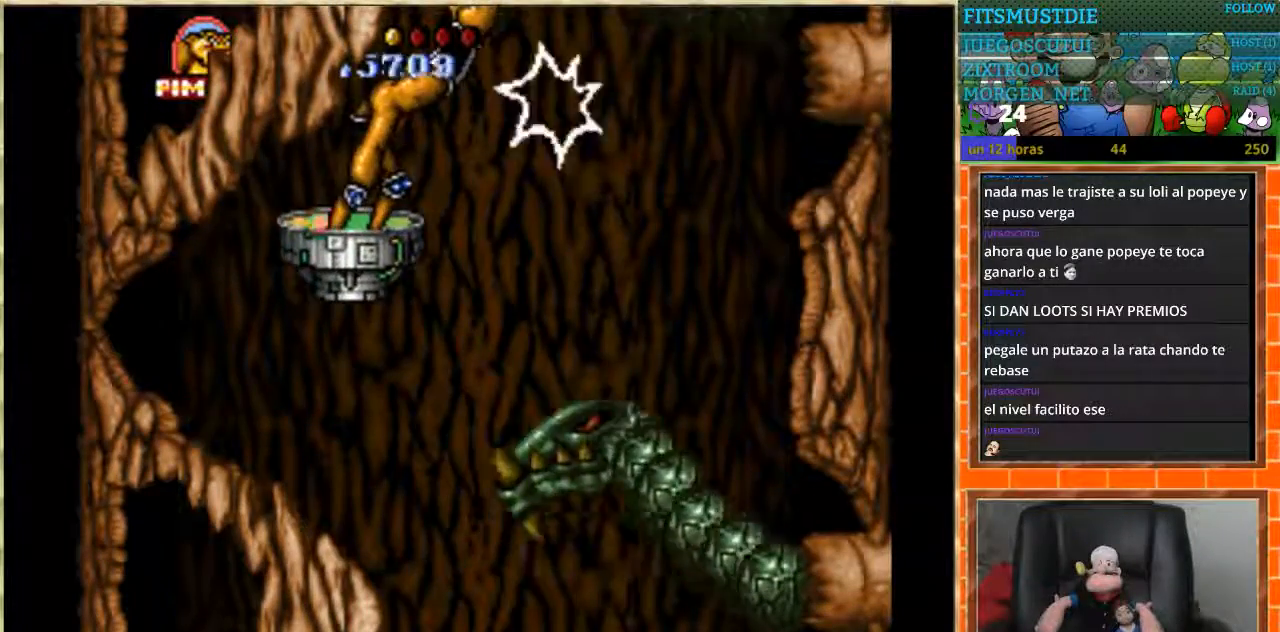
{"buttons": ["DPAD_RIGHT"], "events": [[67, "B", "up"], [267, "DPAD_RIGHT", "up"], [401, "DPAD_RIGHT", "down"]]}